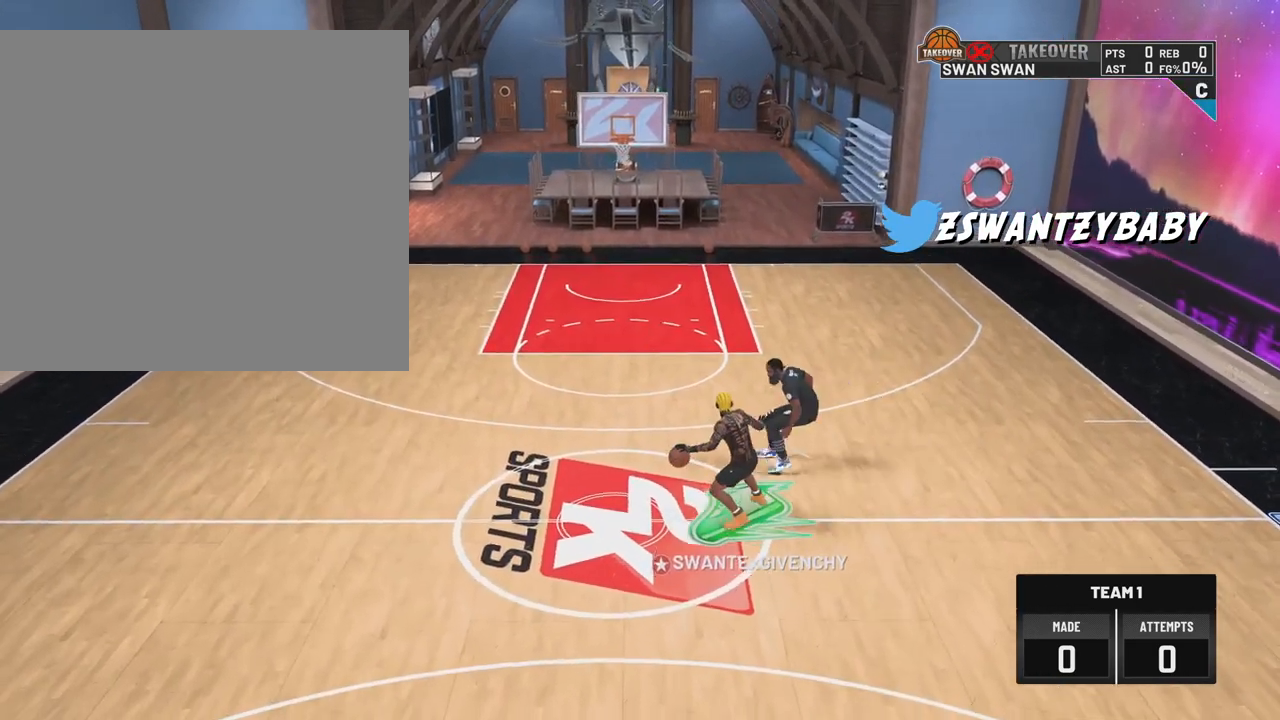
Gameplay with a controller (PlayStation layout); each line is a JSON object with the inputs held at the frame after it. "events" lists button and stick changes between this image and that frame as [ms after this image, input, new state], when the widget could be followed in between.
{"buttons": ["R2"], "left_stick": "up-left", "right_stick": "center", "events": [[200, "left_stick", "up-left"]]}
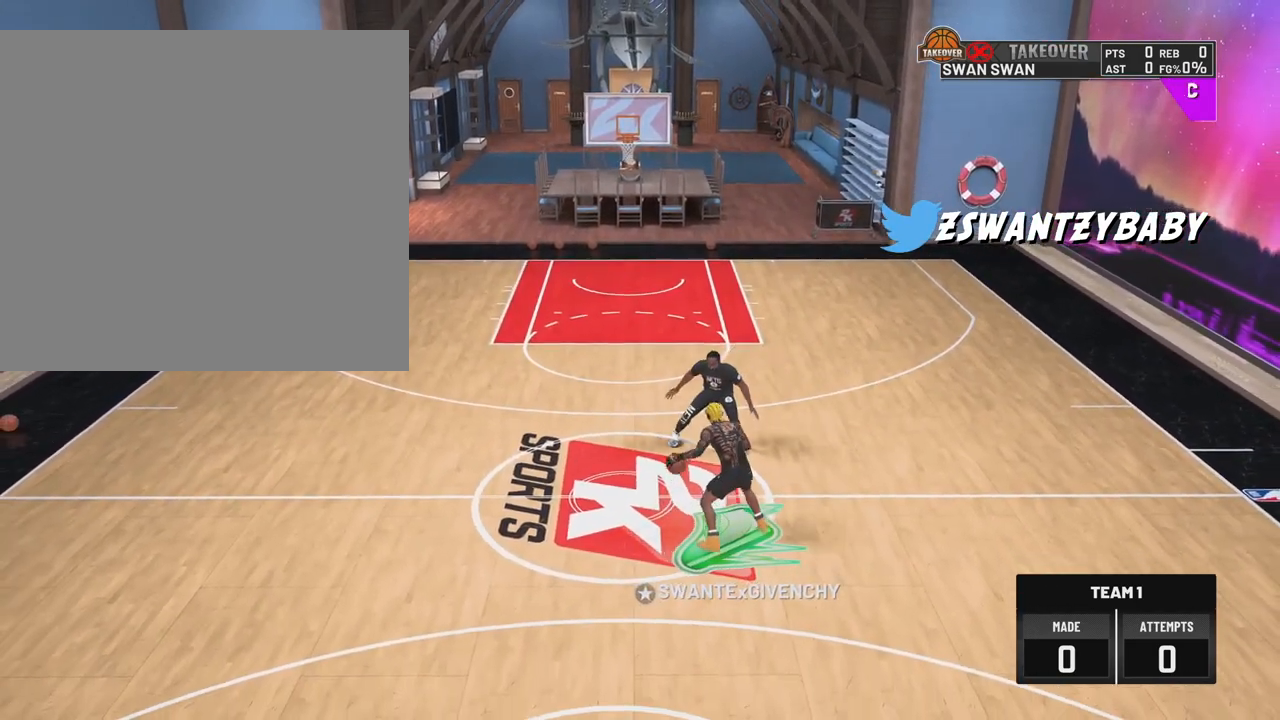
{"buttons": ["R2"], "left_stick": "down-left", "right_stick": "center", "events": [[33, "left_stick", "left"], [483, "left_stick", "down-left"]]}
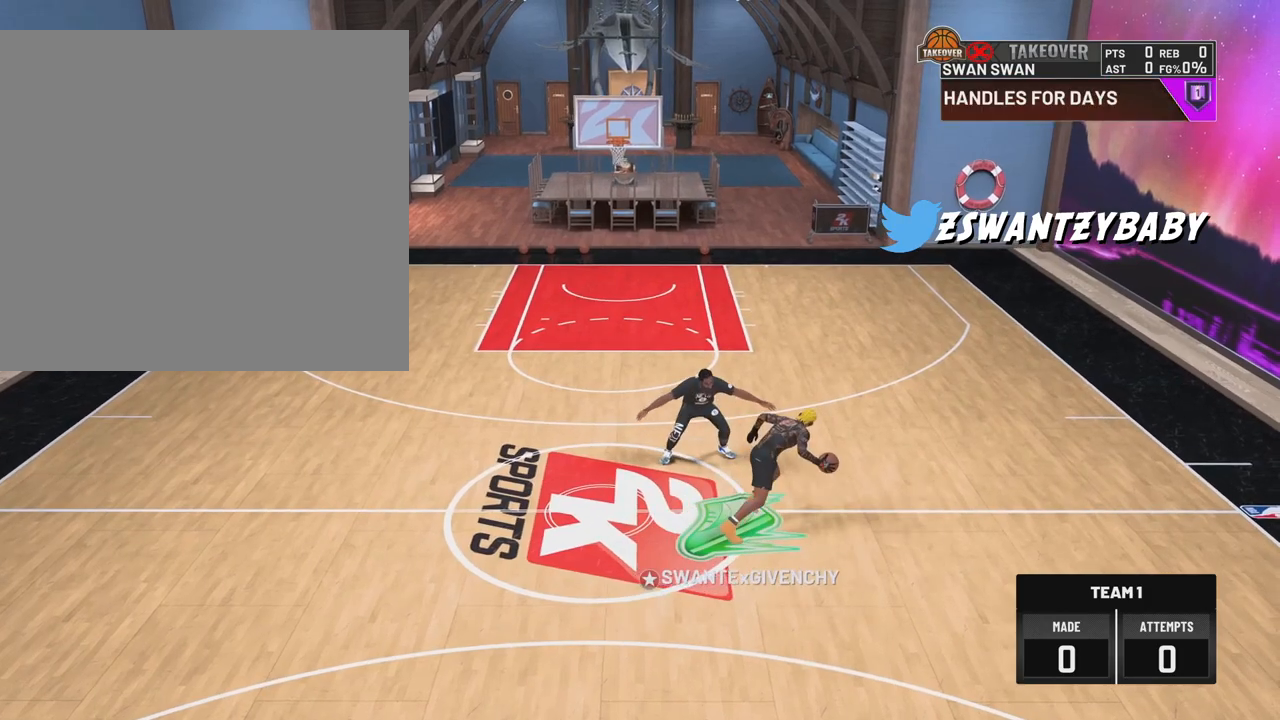
{"buttons": ["R2"], "left_stick": "down-left", "right_stick": "center", "events": []}
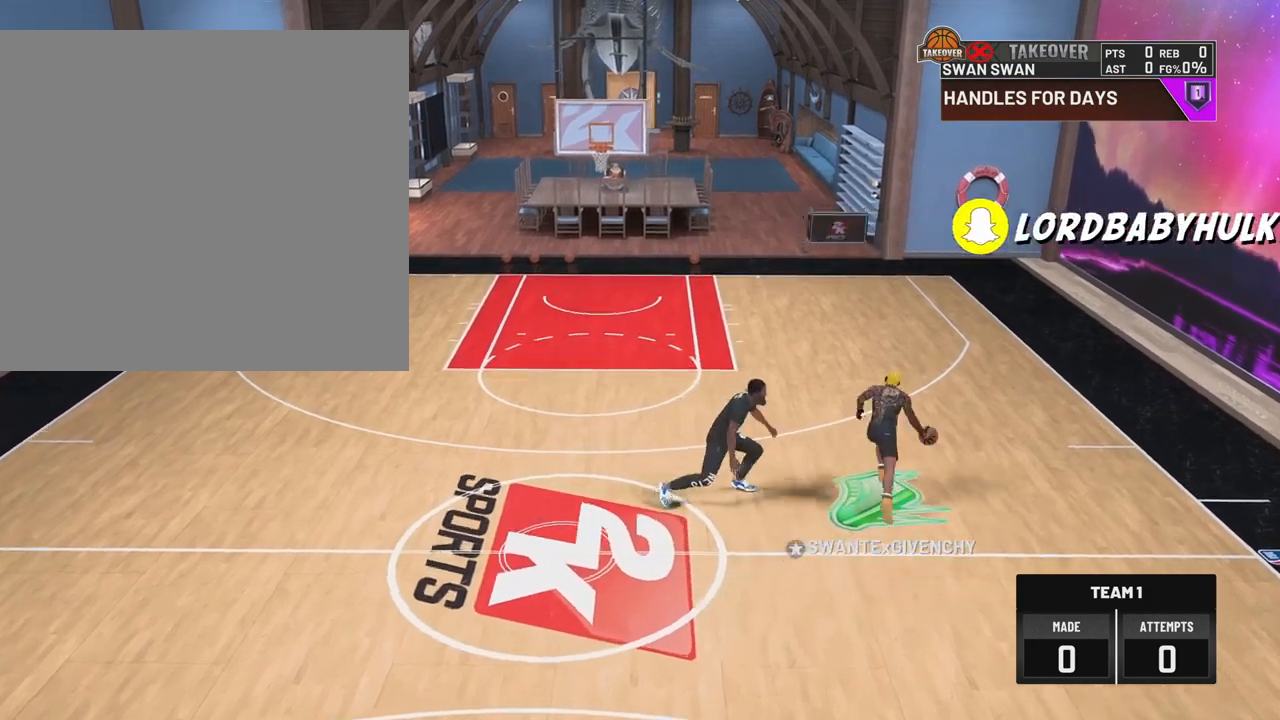
{"buttons": ["R2"], "left_stick": "down-left", "right_stick": "center", "events": []}
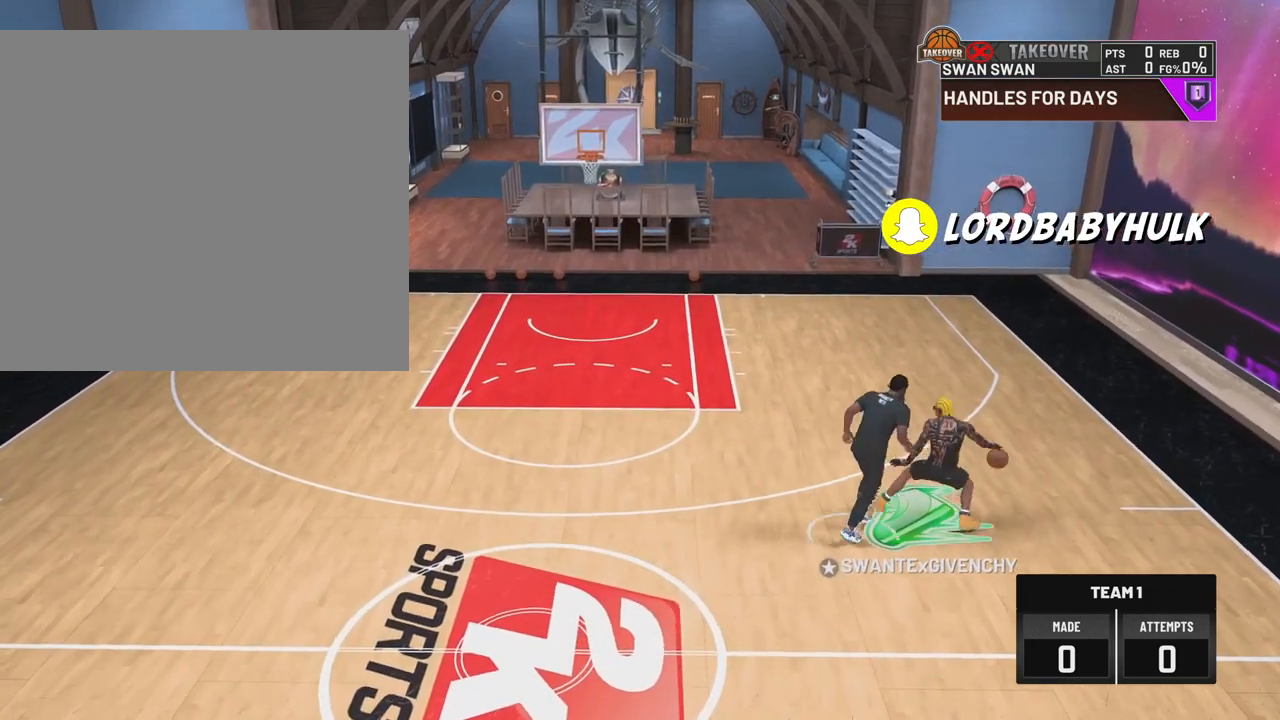
{"buttons": ["R2"], "left_stick": "center", "right_stick": "center", "events": [[150, "left_stick", "center"], [333, "right_stick", "down"], [383, "right_stick", "center"]]}
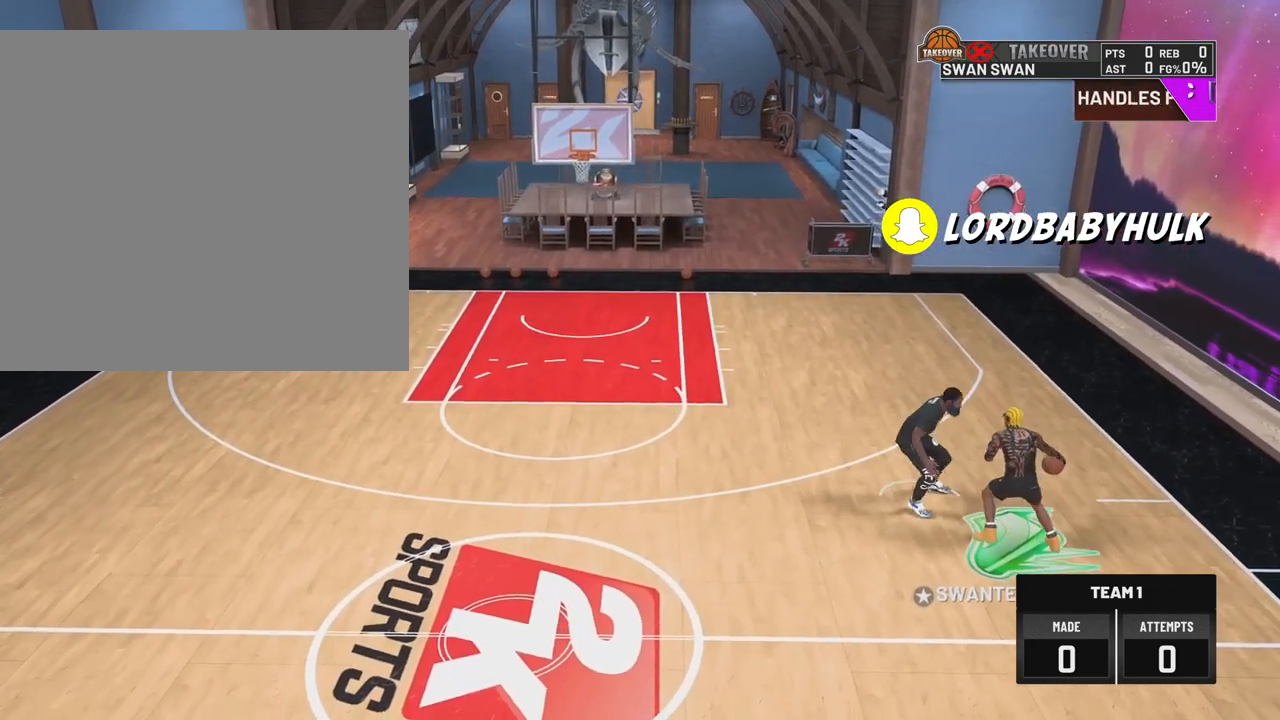
{"buttons": ["R2"], "left_stick": "center", "right_stick": "center", "events": []}
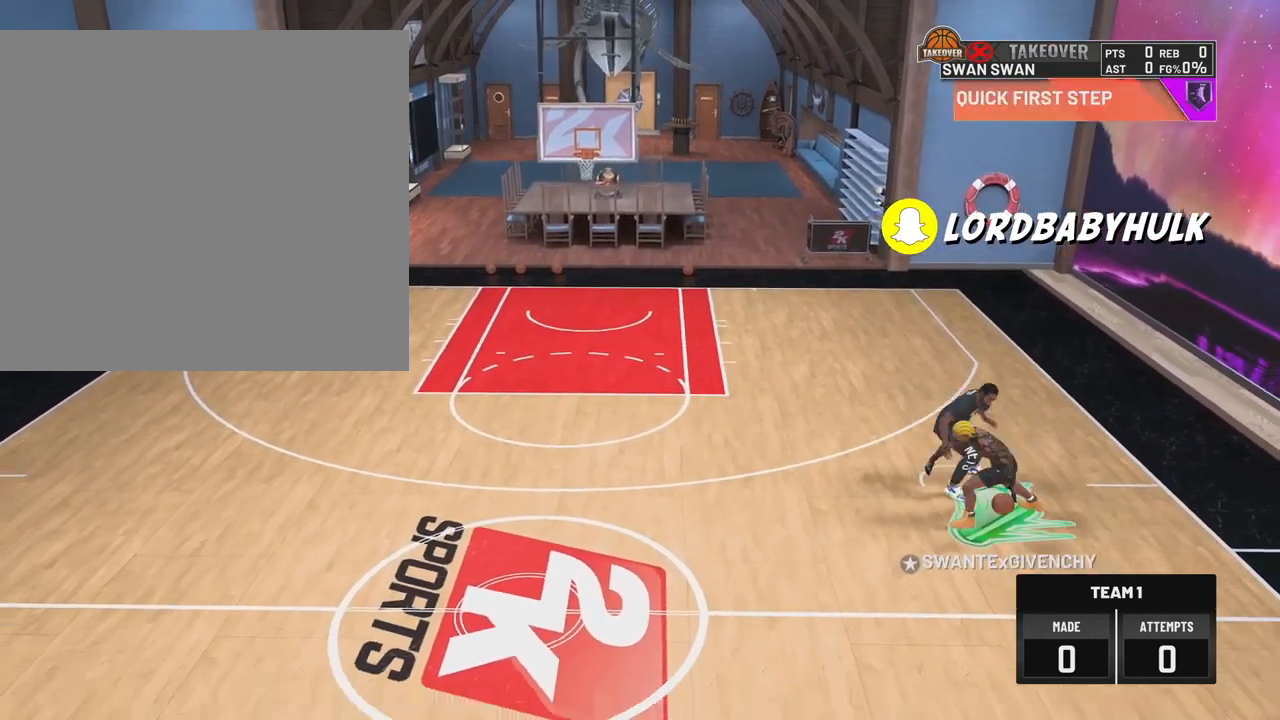
{"buttons": ["R2"], "left_stick": "center", "right_stick": "center", "events": [[167, "right_stick", "down"], [233, "right_stick", "center"]]}
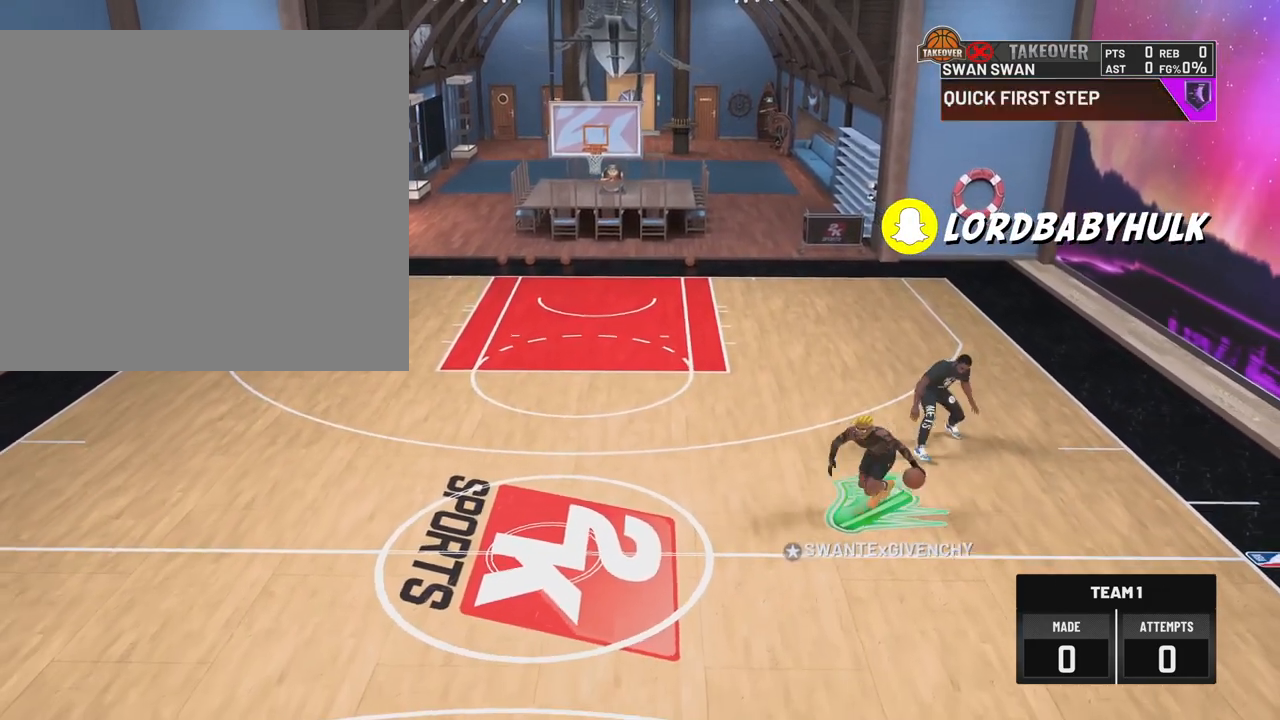
{"buttons": ["R2"], "left_stick": "center", "right_stick": "center", "events": []}
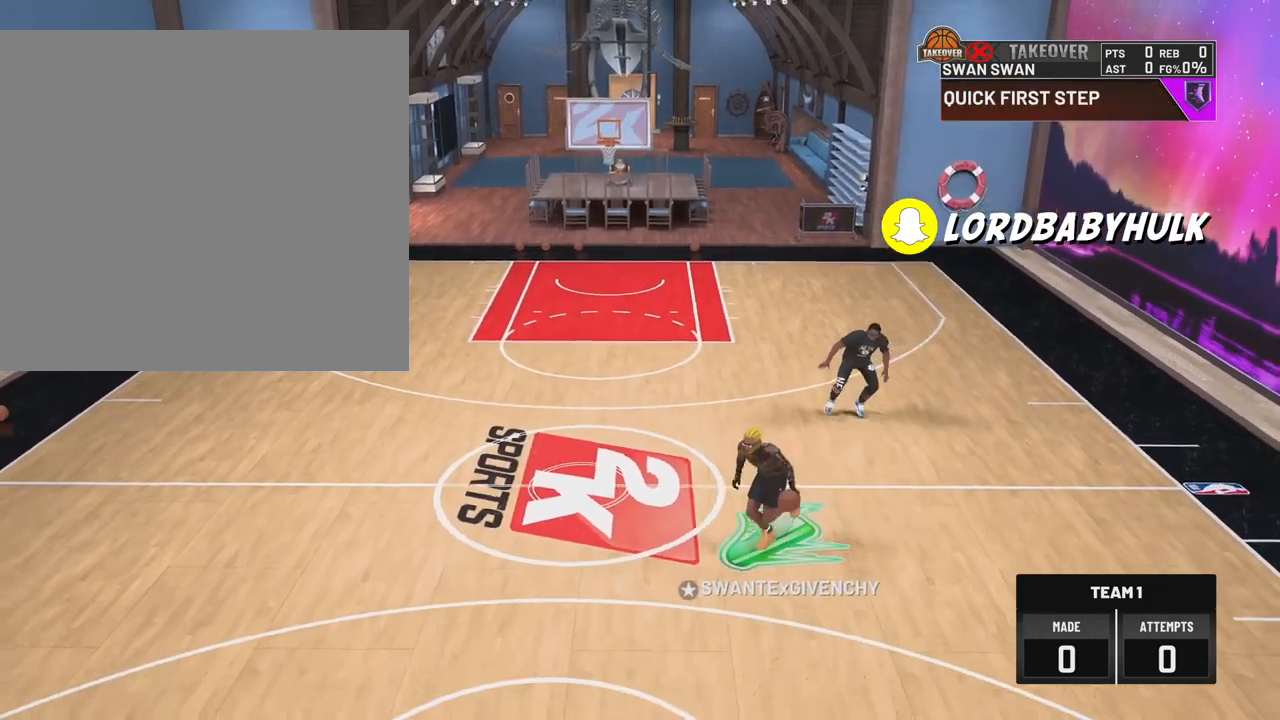
{"buttons": ["R2"], "left_stick": "center", "right_stick": "right", "events": [[433, "right_stick", "right"]]}
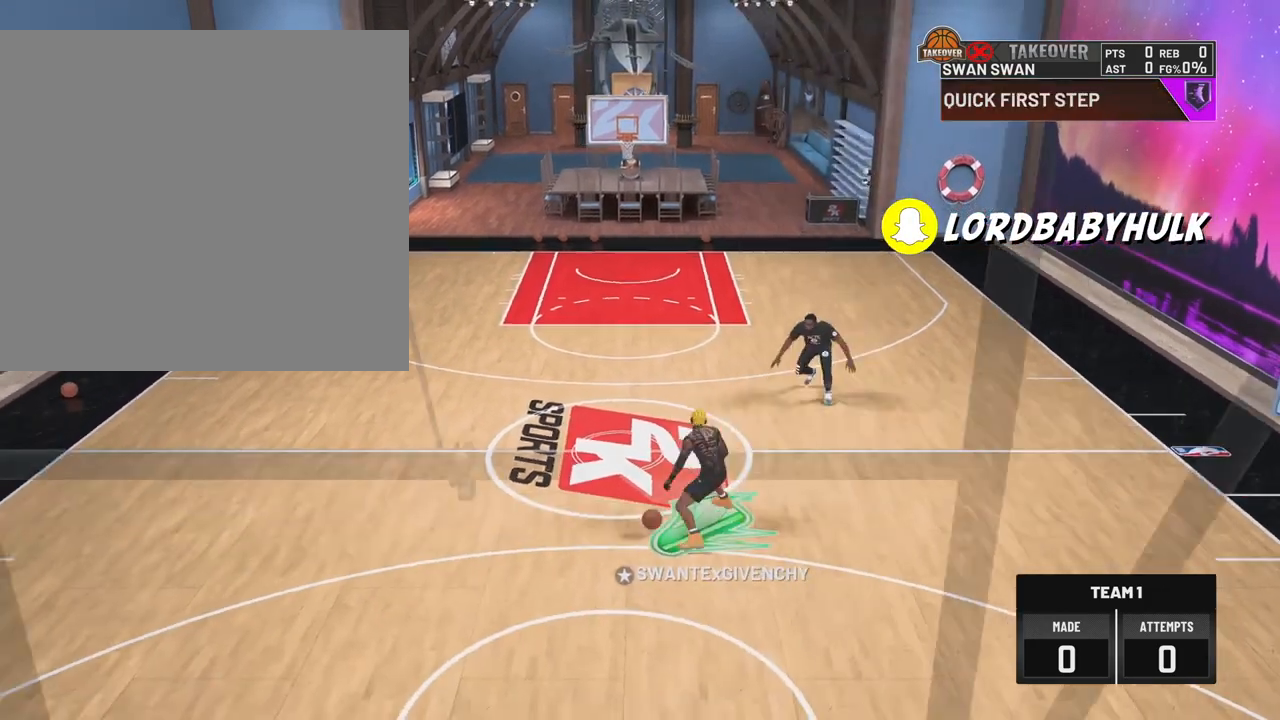
{"buttons": ["R2"], "left_stick": "center", "right_stick": "center", "events": [[33, "right_stick", "center"], [333, "right_stick", "left"], [450, "right_stick", "center"]]}
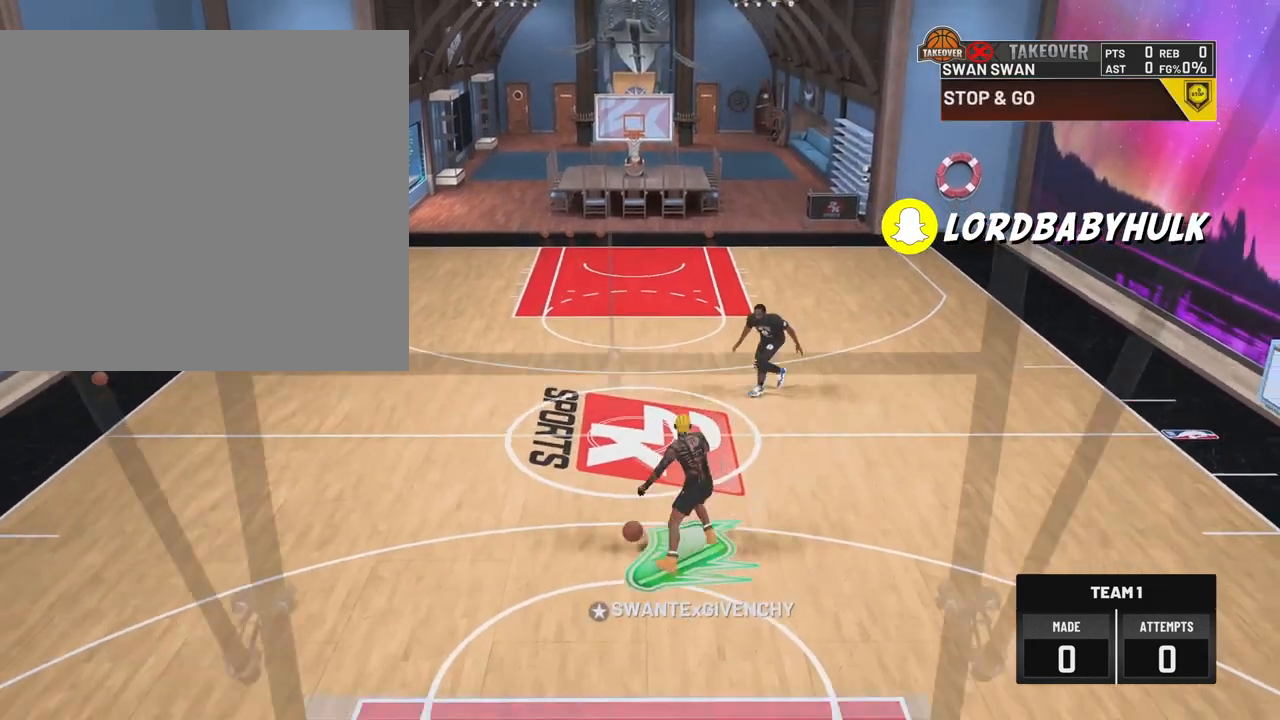
{"buttons": ["R2"], "left_stick": "center", "right_stick": "center", "events": [[350, "right_stick", "right"], [450, "right_stick", "center"]]}
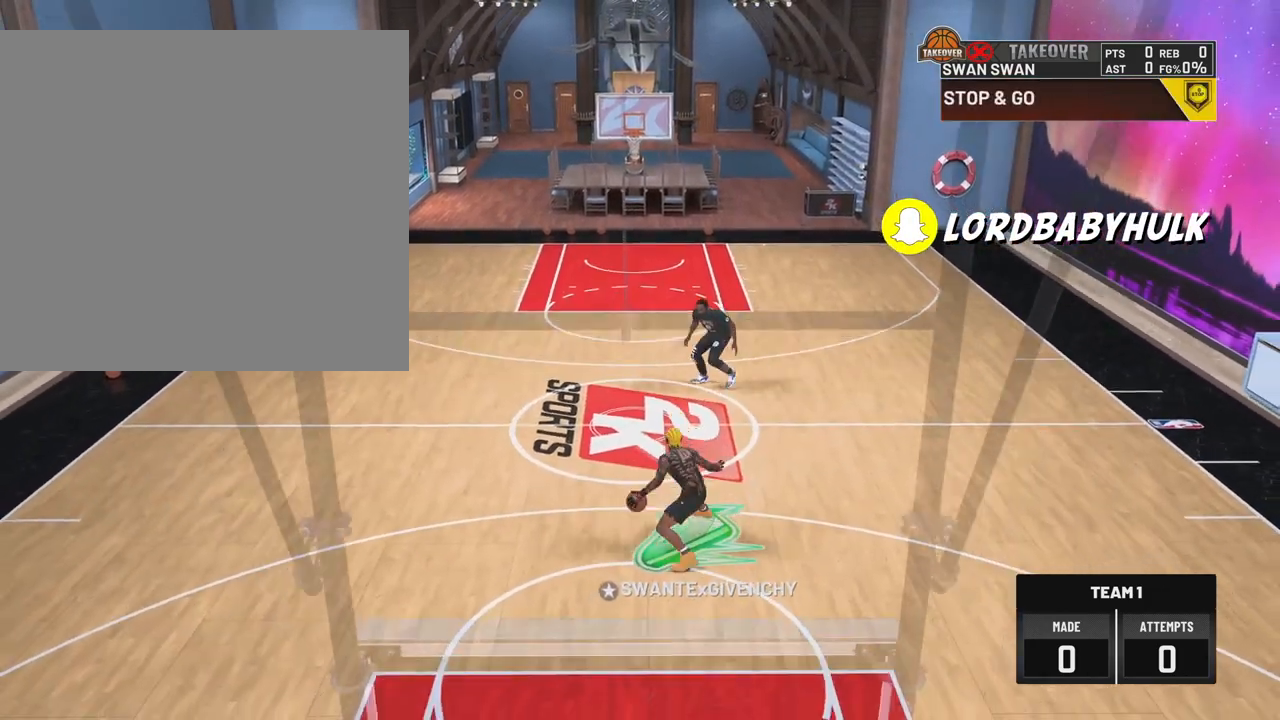
{"buttons": [], "left_stick": "center", "right_stick": "right", "events": [[83, "R2", "up"], [150, "right_stick", "left"], [283, "right_stick", "center"], [483, "right_stick", "right"]]}
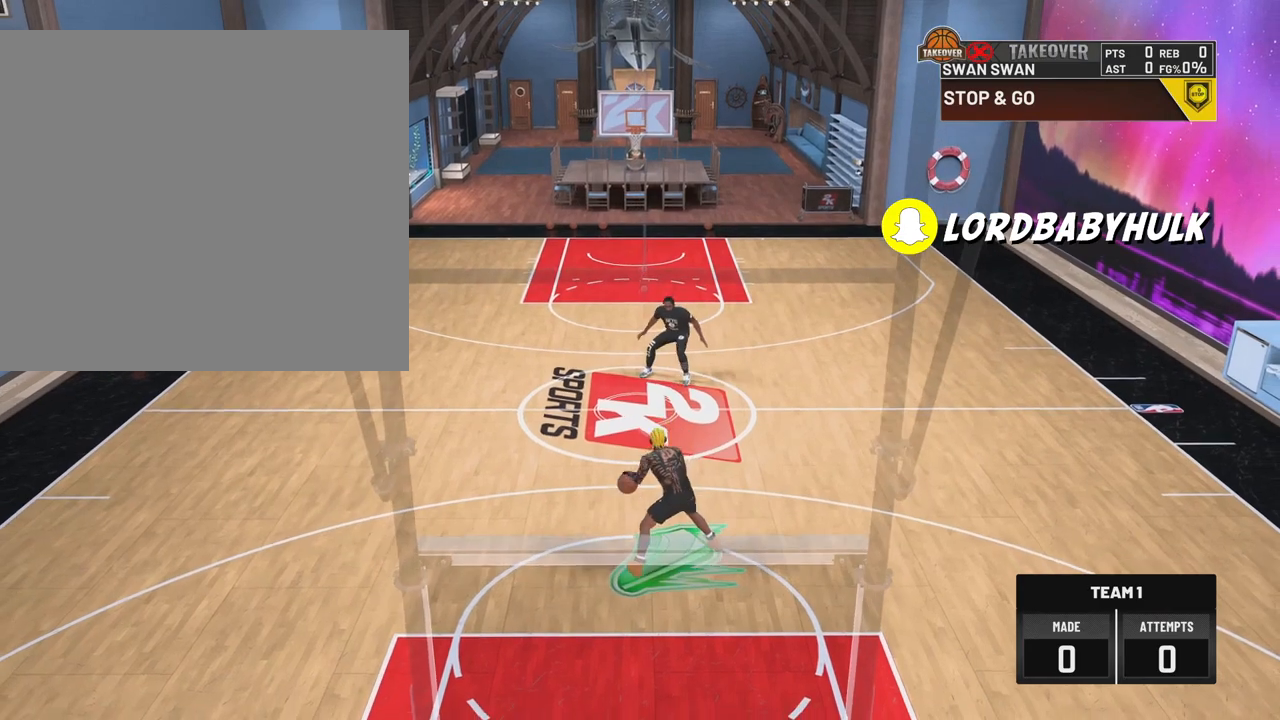
{"buttons": [], "left_stick": "center", "right_stick": "right", "events": [[67, "right_stick", "center"], [200, "right_stick", "left"], [317, "right_stick", "center"], [467, "right_stick", "right"]]}
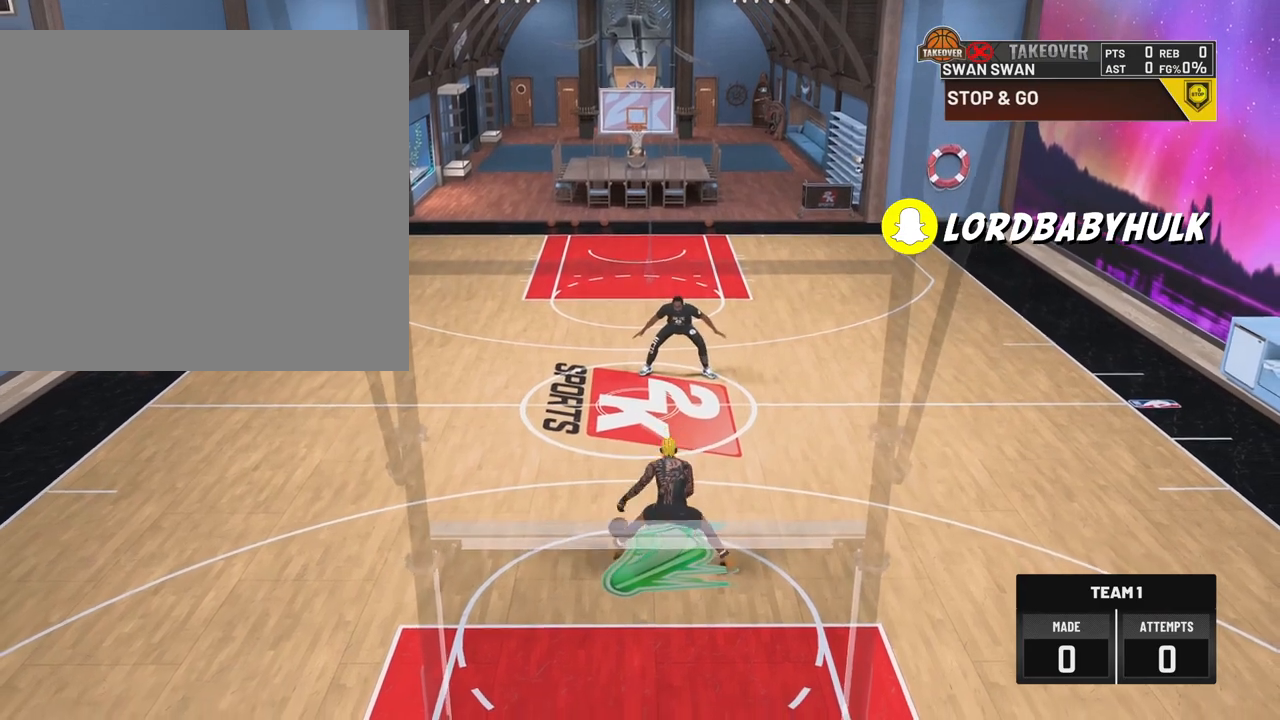
{"buttons": ["R2"], "left_stick": "center", "right_stick": "center", "events": [[50, "R2", "down"], [67, "right_stick", "center"], [267, "right_stick", "left"], [367, "right_stick", "center"]]}
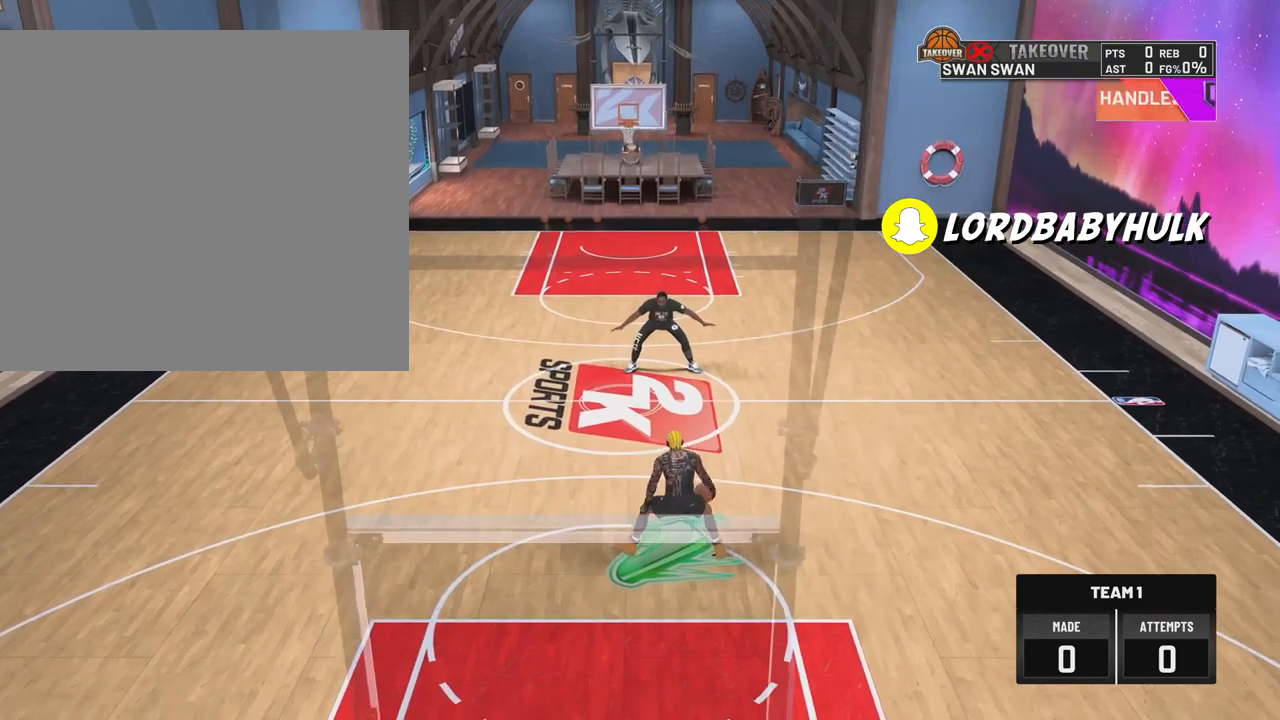
{"buttons": [], "left_stick": "center", "right_stick": "center", "events": [[117, "right_stick", "right"], [200, "R2", "up"], [200, "right_stick", "center"], [383, "right_stick", "left"], [483, "right_stick", "center"]]}
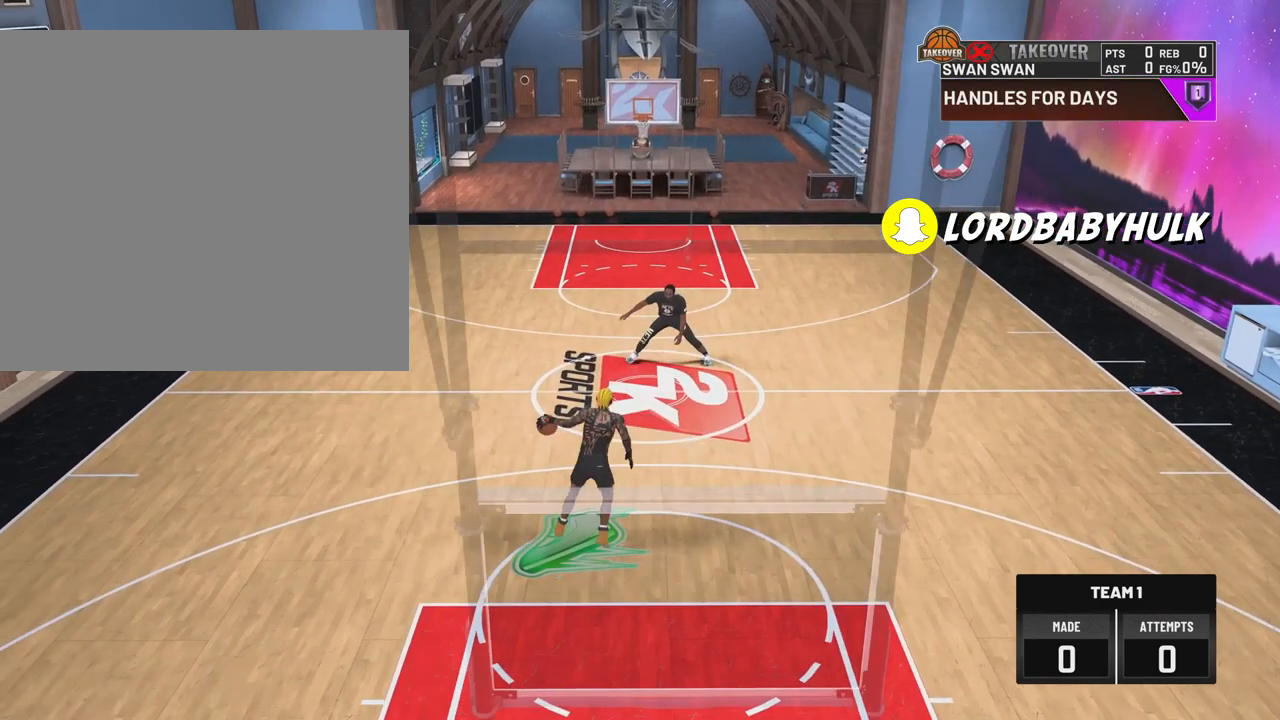
{"buttons": [], "left_stick": "center", "right_stick": "center", "events": [[133, "right_stick", "right"], [217, "right_stick", "center"], [367, "right_stick", "left"], [467, "right_stick", "center"]]}
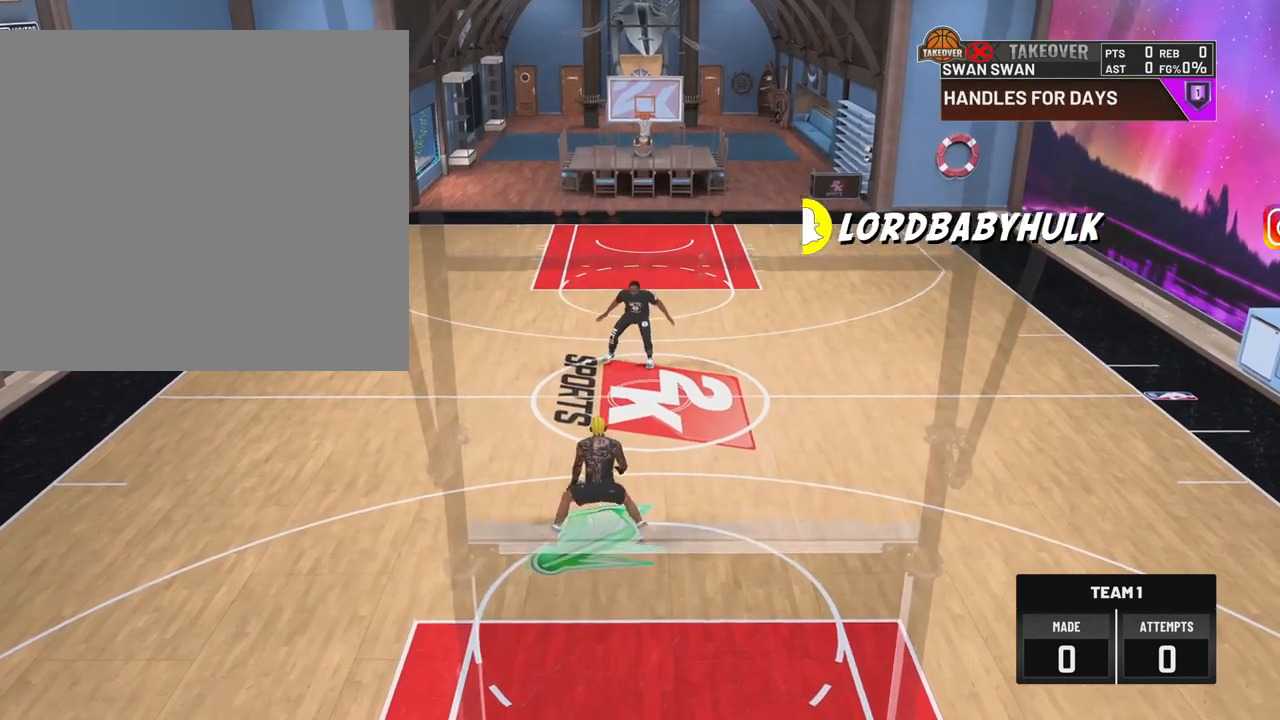
{"buttons": [], "left_stick": "center", "right_stick": "center", "events": [[117, "right_stick", "down-right"], [217, "right_stick", "center"], [333, "right_stick", "left"], [433, "right_stick", "center"]]}
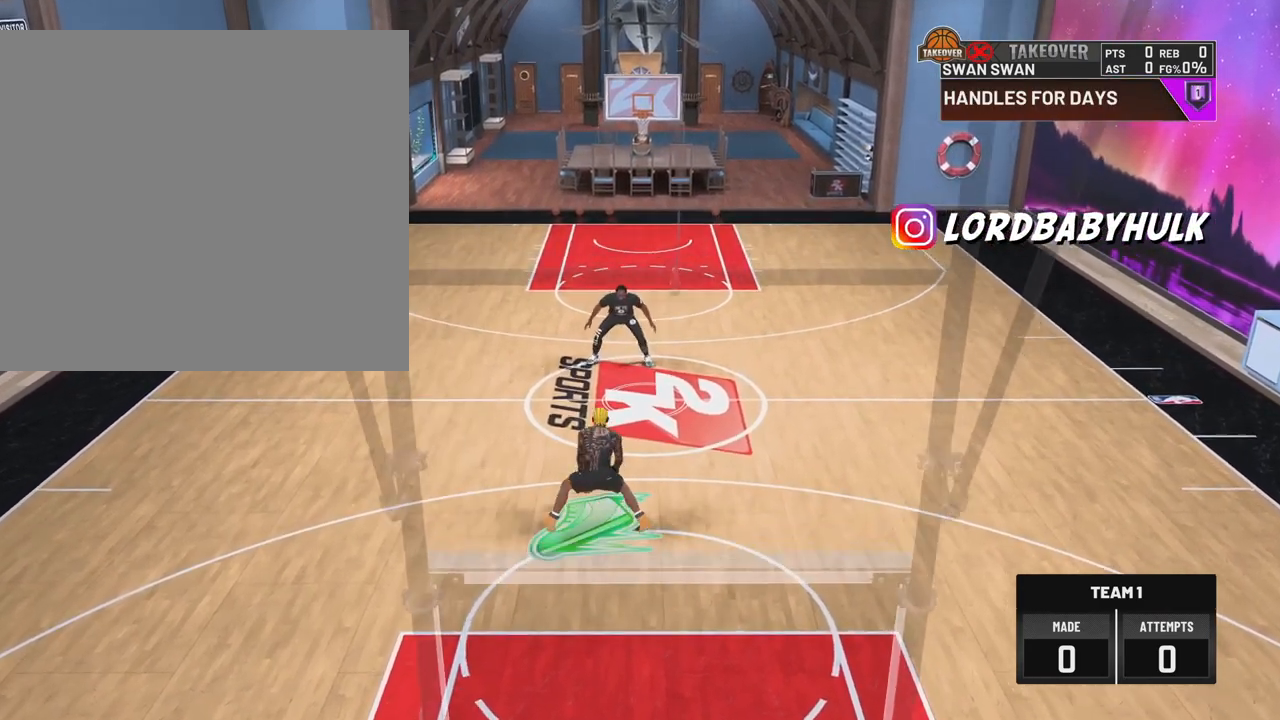
{"buttons": [], "left_stick": "center", "right_stick": "center", "events": [[83, "right_stick", "right"], [150, "right_stick", "center"], [300, "right_stick", "left"], [383, "right_stick", "center"]]}
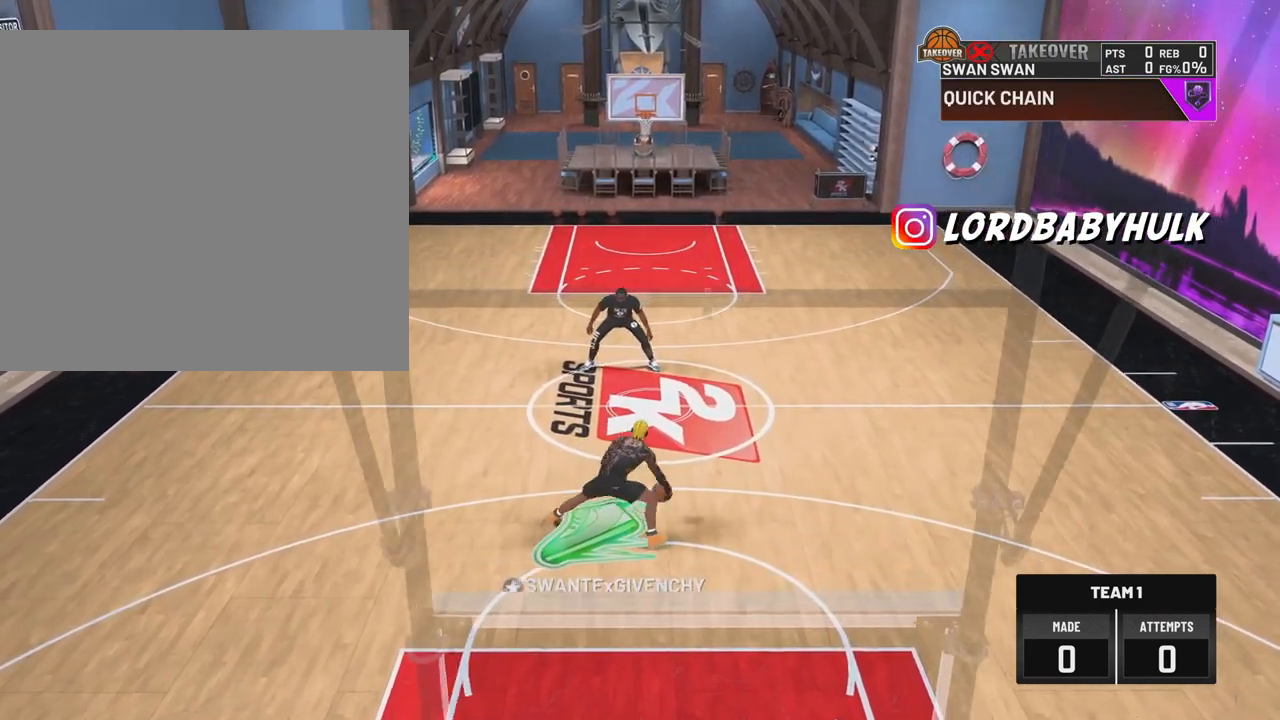
{"buttons": ["R2"], "left_stick": "center", "right_stick": "left", "events": [[67, "R2", "down"], [133, "right_stick", "right"], [200, "right_stick", "center"], [433, "right_stick", "left"]]}
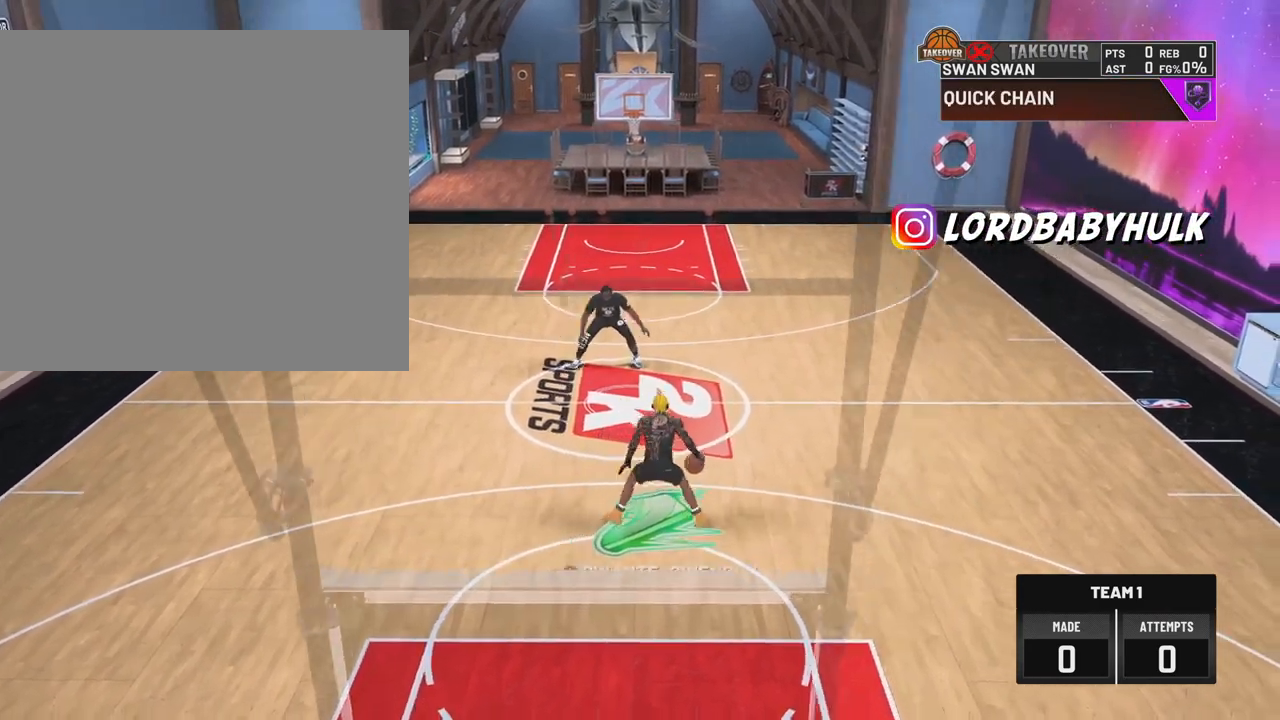
{"buttons": ["R2"], "left_stick": "center", "right_stick": "center", "events": [[17, "right_stick", "center"], [350, "right_stick", "right"], [450, "right_stick", "center"]]}
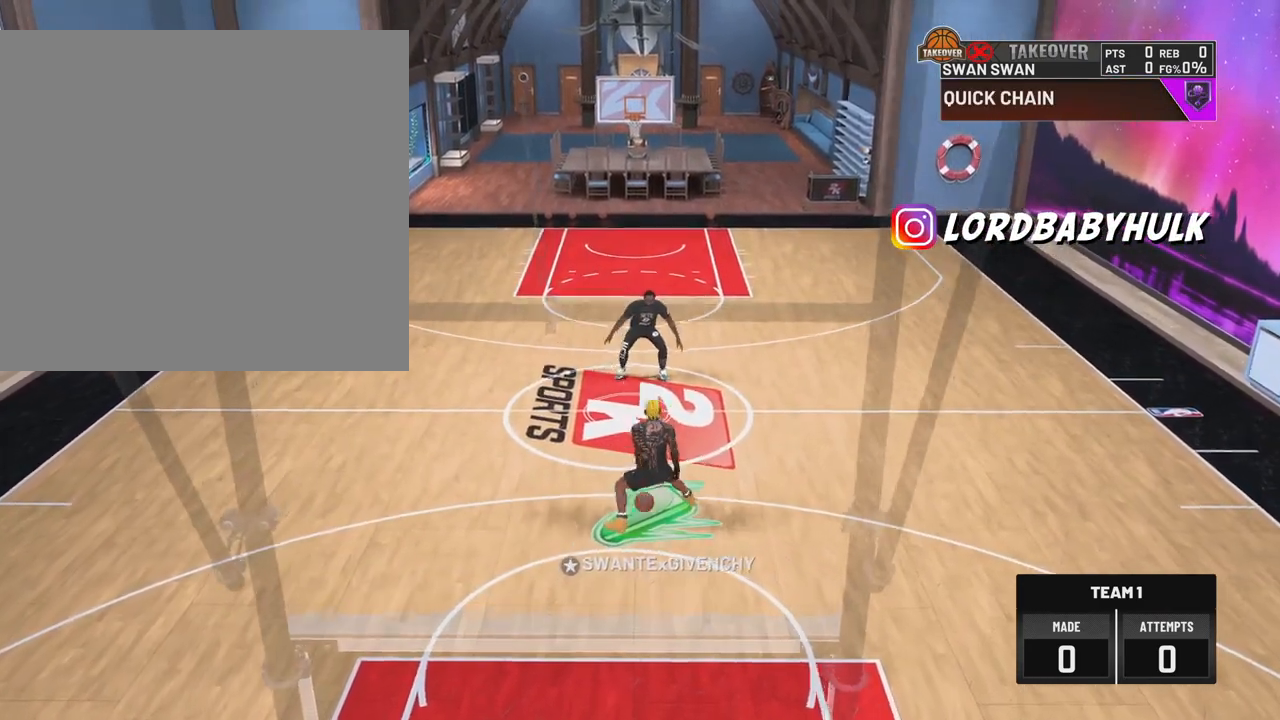
{"buttons": [], "left_stick": "center", "right_stick": "center", "events": [[183, "R2", "up"], [233, "right_stick", "up-left"], [333, "right_stick", "center"]]}
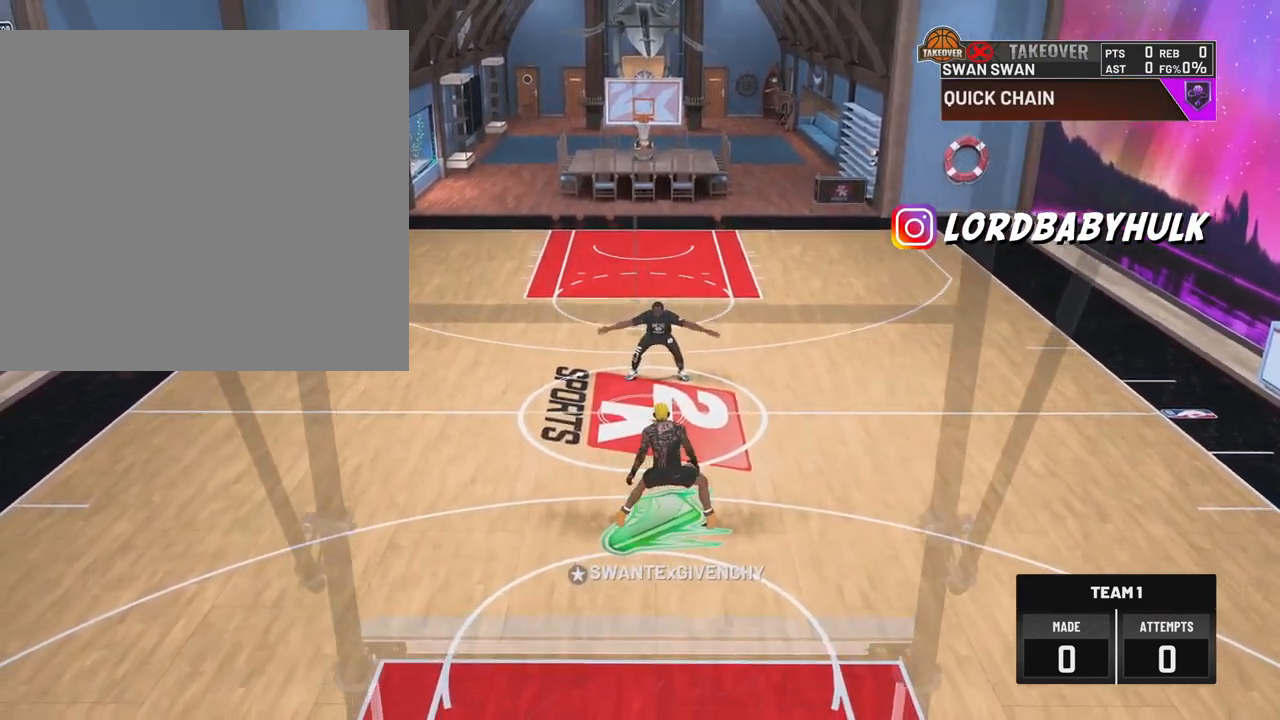
{"buttons": [], "left_stick": "center", "right_stick": "up", "events": [[133, "right_stick", "up-right"], [233, "right_stick", "center"], [467, "right_stick", "up"]]}
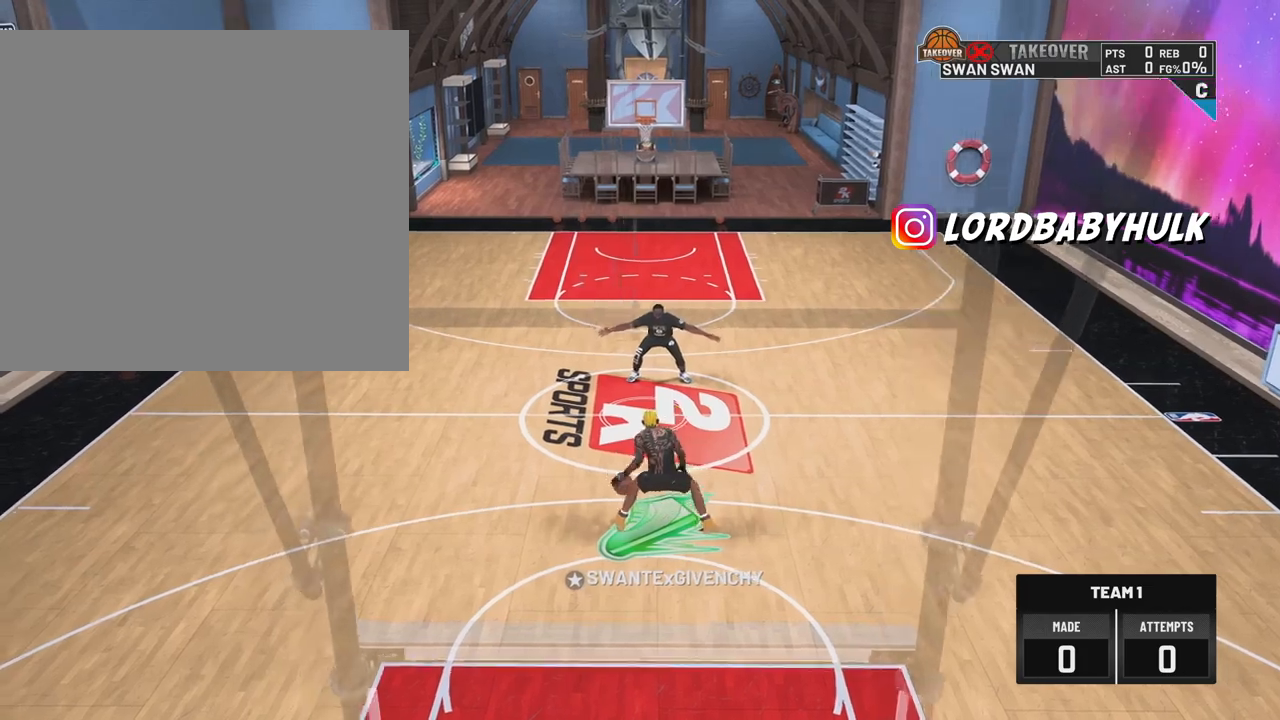
{"buttons": ["R2"], "left_stick": "up-right", "right_stick": "center", "events": [[33, "right_stick", "center"], [267, "left_stick", "up-right"], [300, "R2", "down"]]}
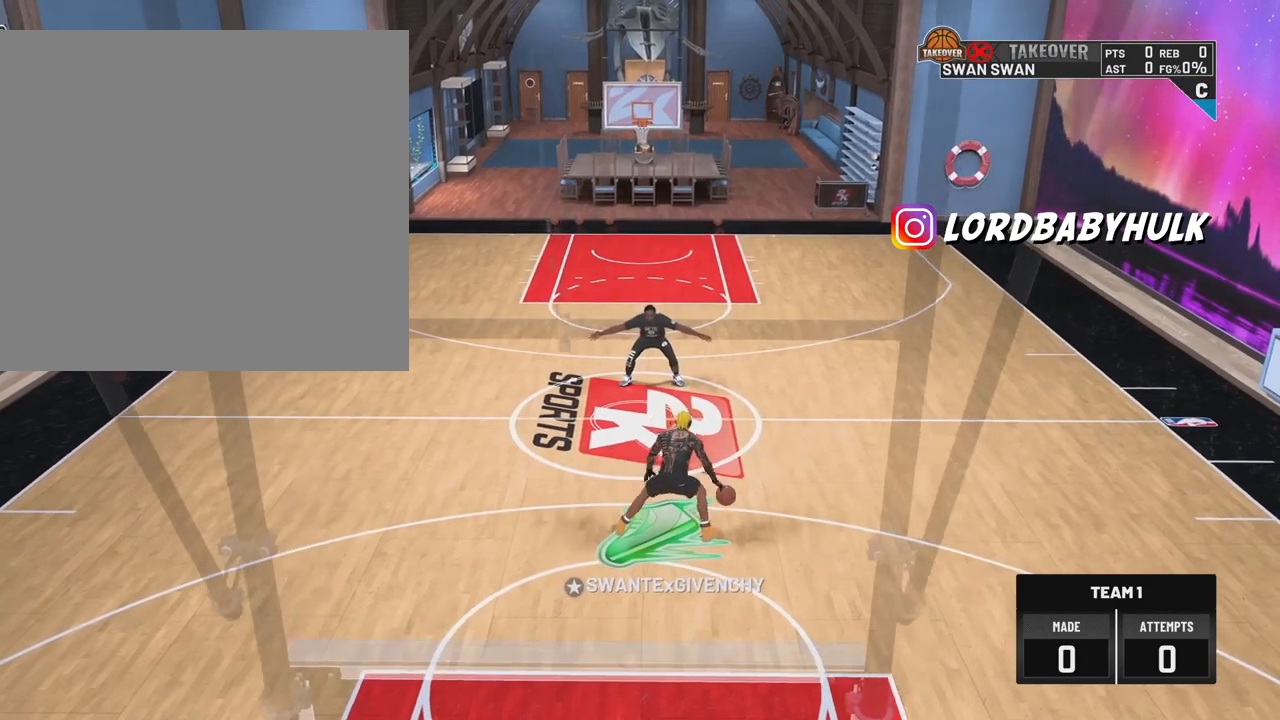
{"buttons": ["R2"], "left_stick": "right", "right_stick": "center", "events": [[433, "left_stick", "right"]]}
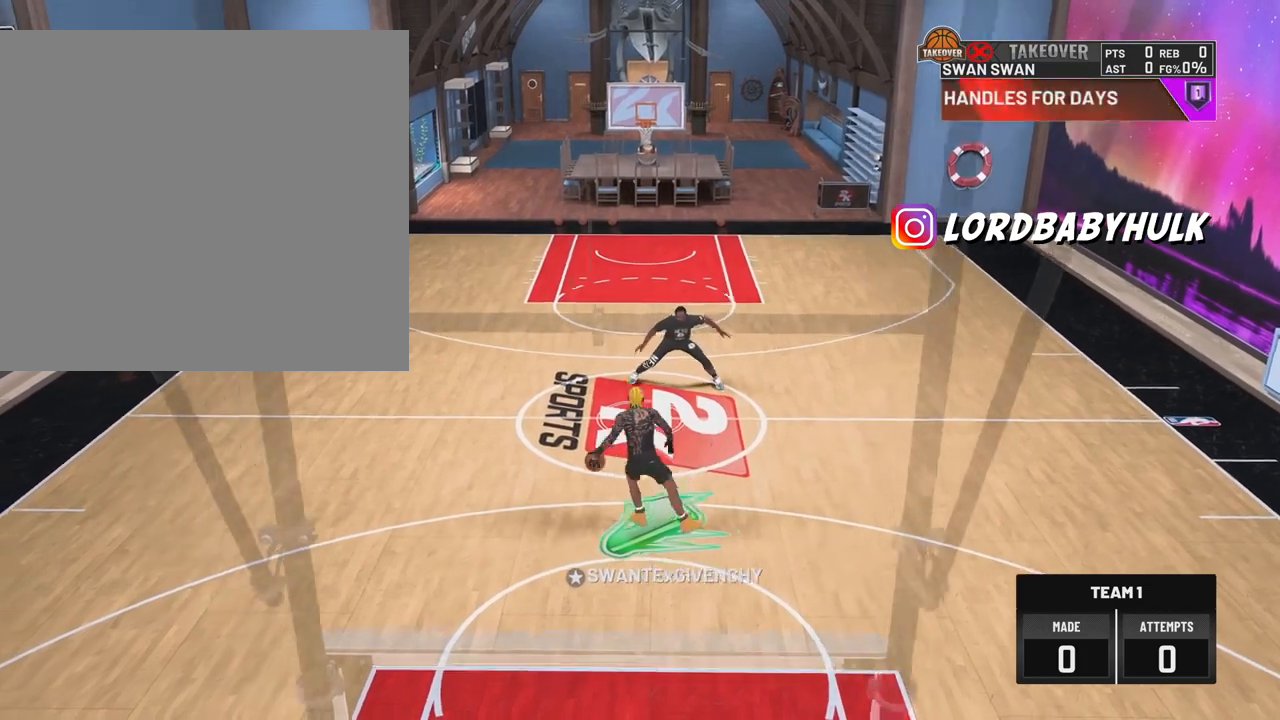
{"buttons": [], "left_stick": "center", "right_stick": "center", "events": [[50, "R2", "up"], [183, "left_stick", "center"], [317, "right_stick", "up-left"], [417, "right_stick", "center"]]}
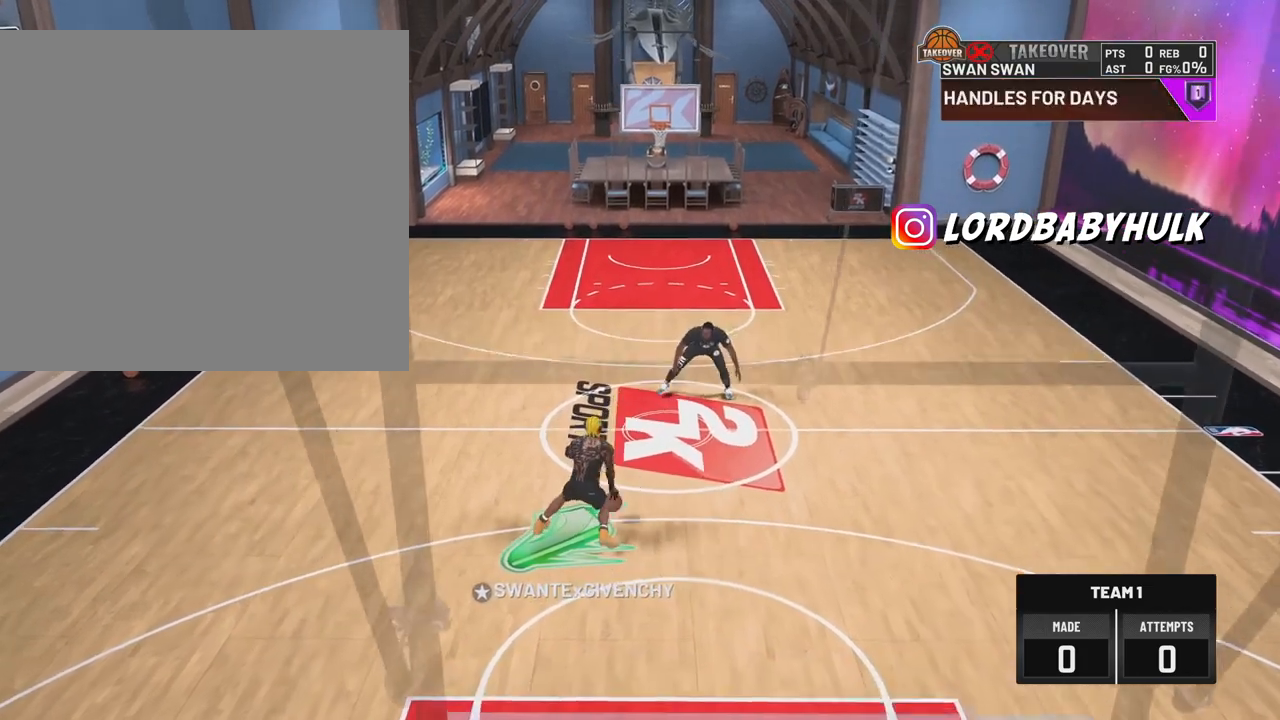
{"buttons": ["R2"], "left_stick": "left", "right_stick": "center", "events": [[67, "R2", "down"], [100, "left_stick", "up-left"], [233, "left_stick", "left"]]}
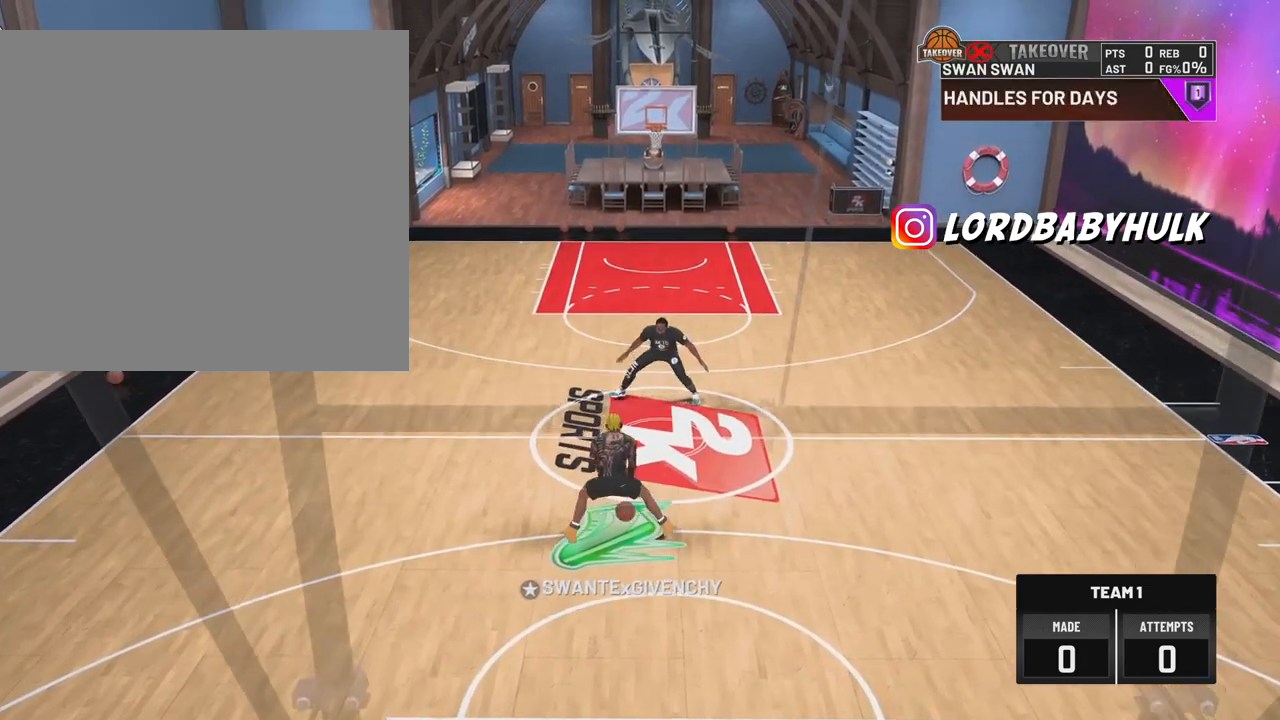
{"buttons": ["R2"], "left_stick": "down-left", "right_stick": "center", "events": [[100, "left_stick", "down-left"]]}